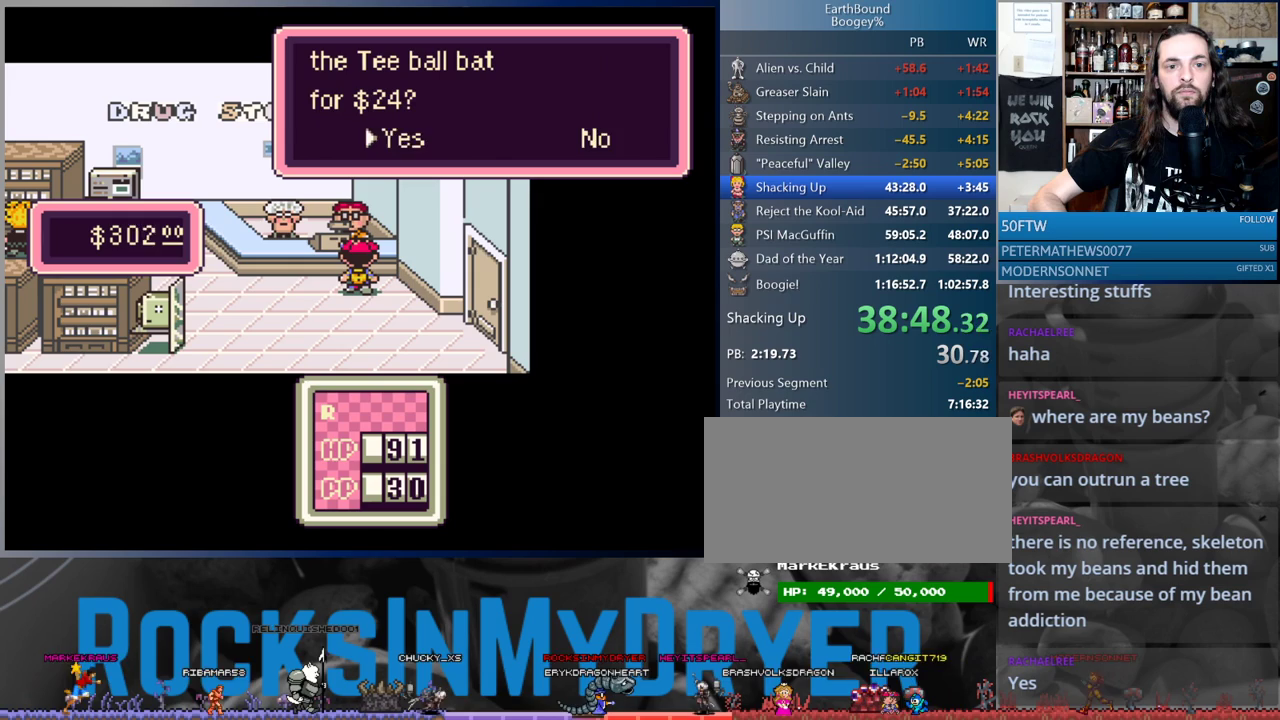
Gameplay with a controller (Nintendo layout); each line is a JSON object with the inputs held at the frame after it. "events" lists button and stick changes between this image and that frame as [ms after this image, input, new state], when the widget could be followed in between. Not read: L1 L3 R3.
{"buttons": ["A"], "events": [[67, "A", "down"], [117, "A", "up"], [217, "A", "down"], [283, "A", "up"], [367, "A", "down"], [417, "A", "up"], [500, "A", "down"]]}
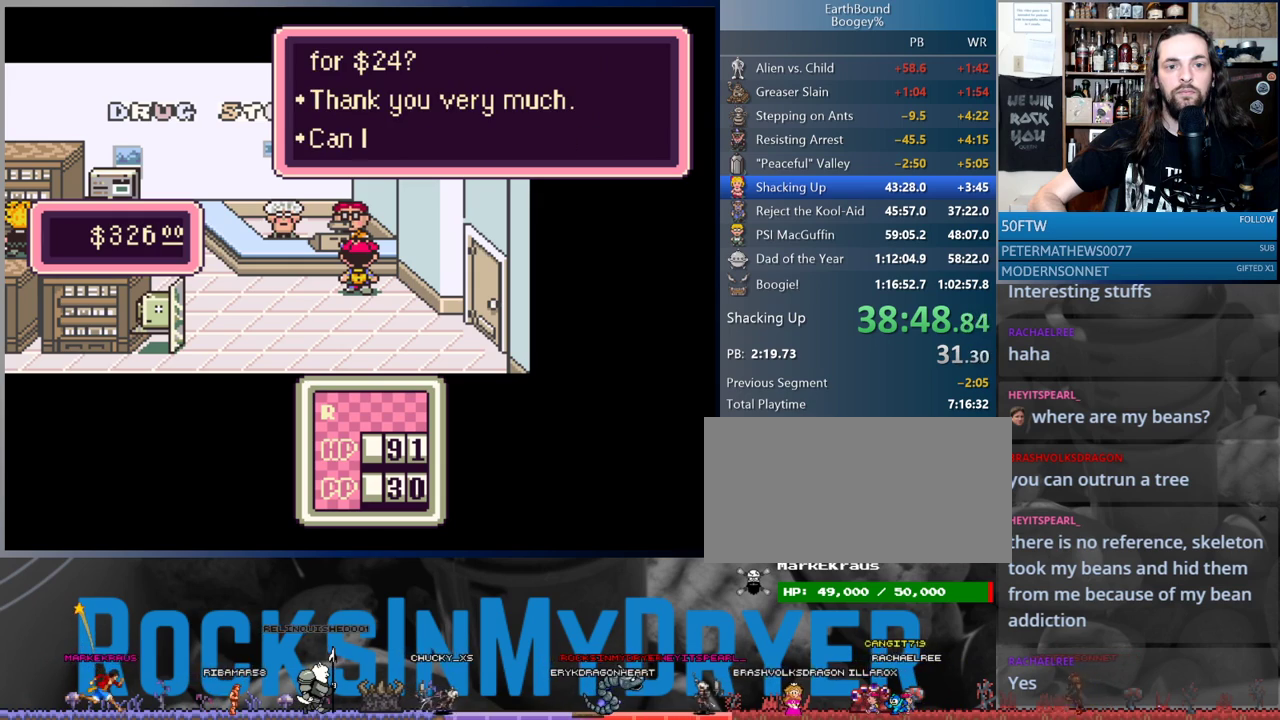
{"buttons": ["A"], "events": [[83, "A", "up"], [167, "A", "down"], [217, "A", "up"], [317, "A", "down"], [350, "A", "up"], [483, "A", "down"]]}
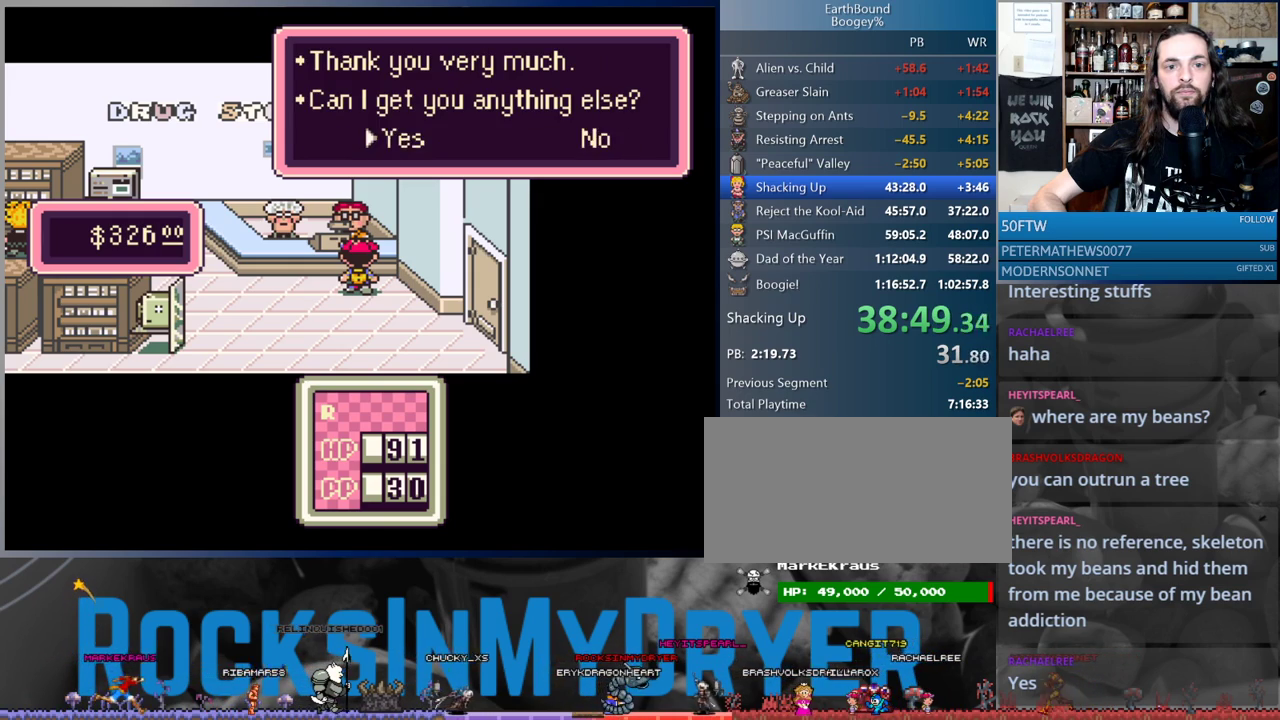
{"buttons": [], "events": [[33, "A", "up"], [117, "A", "down"], [167, "A", "up"], [267, "A", "down"], [317, "A", "up"], [400, "A", "down"], [467, "A", "up"]]}
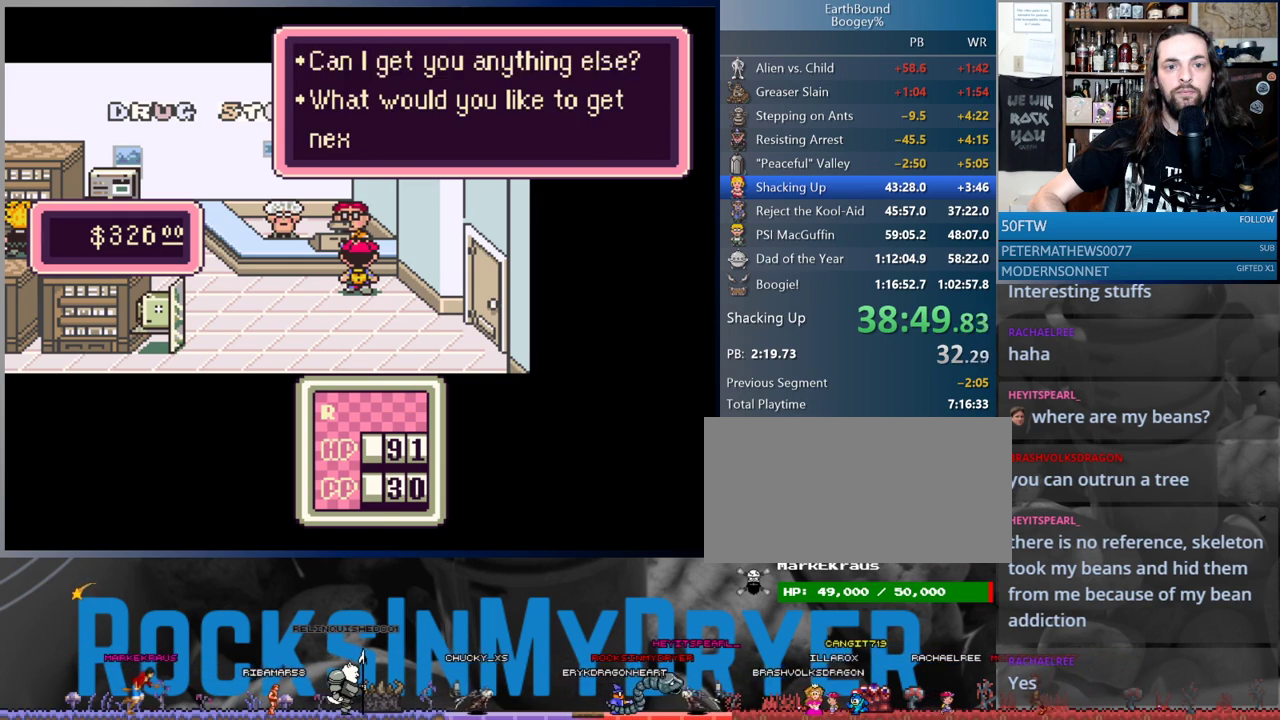
{"buttons": ["A"], "events": [[83, "A", "down"], [150, "A", "up"], [233, "A", "down"], [283, "A", "up"], [500, "A", "down"]]}
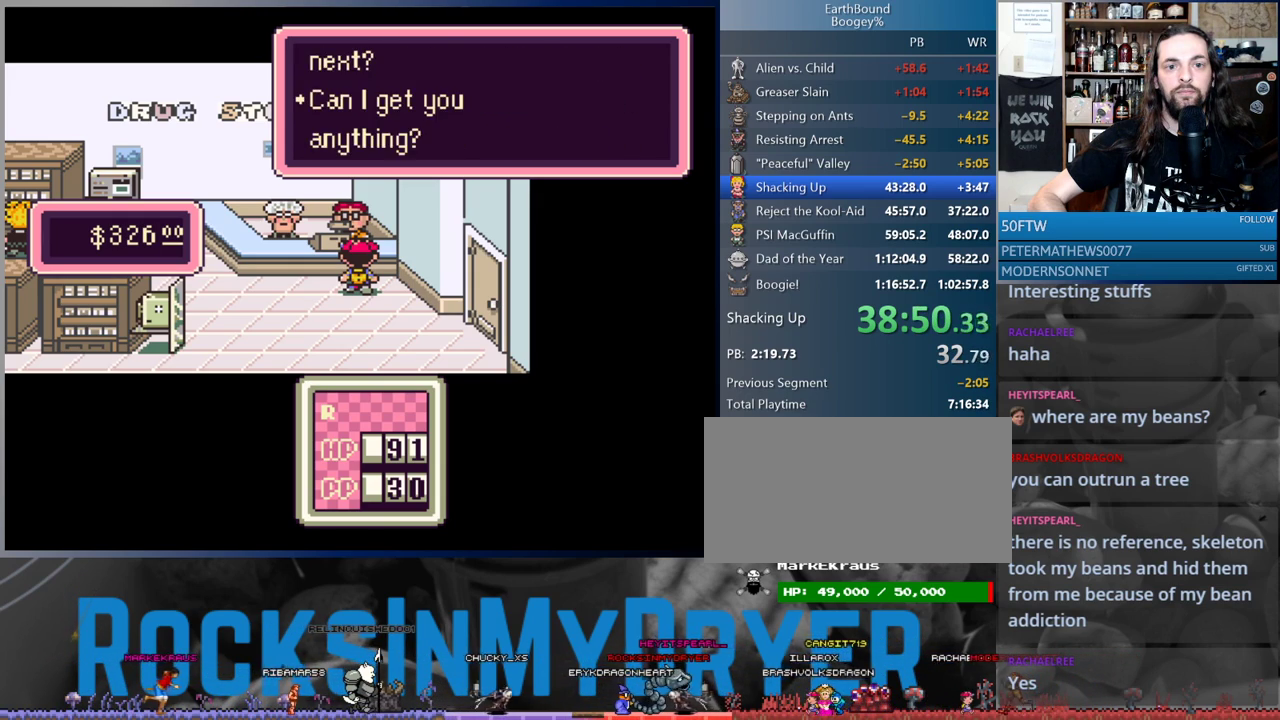
{"buttons": [], "events": [[17, "A", "up"], [317, "A", "down"], [383, "A", "up"]]}
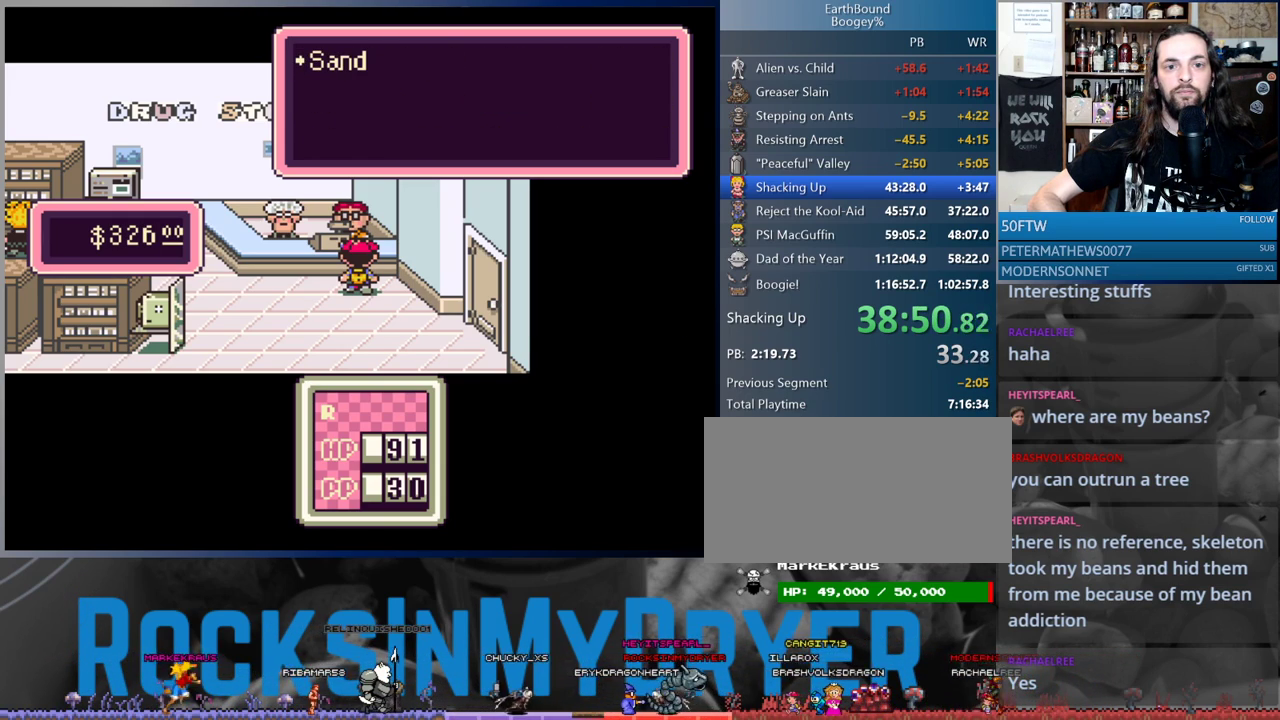
{"buttons": [], "events": []}
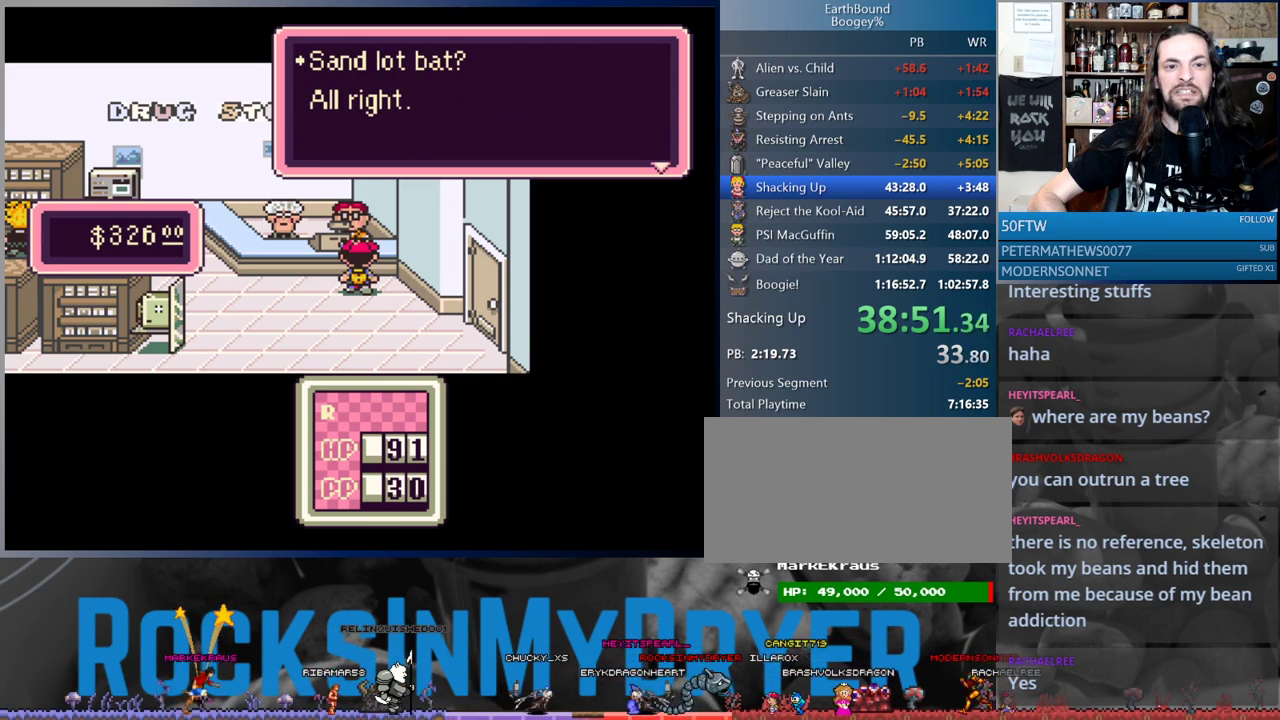
{"buttons": [], "events": [[133, "B", "down"], [217, "B", "up"], [333, "B", "down"], [350, "B", "up"], [433, "B", "down"], [500, "B", "up"]]}
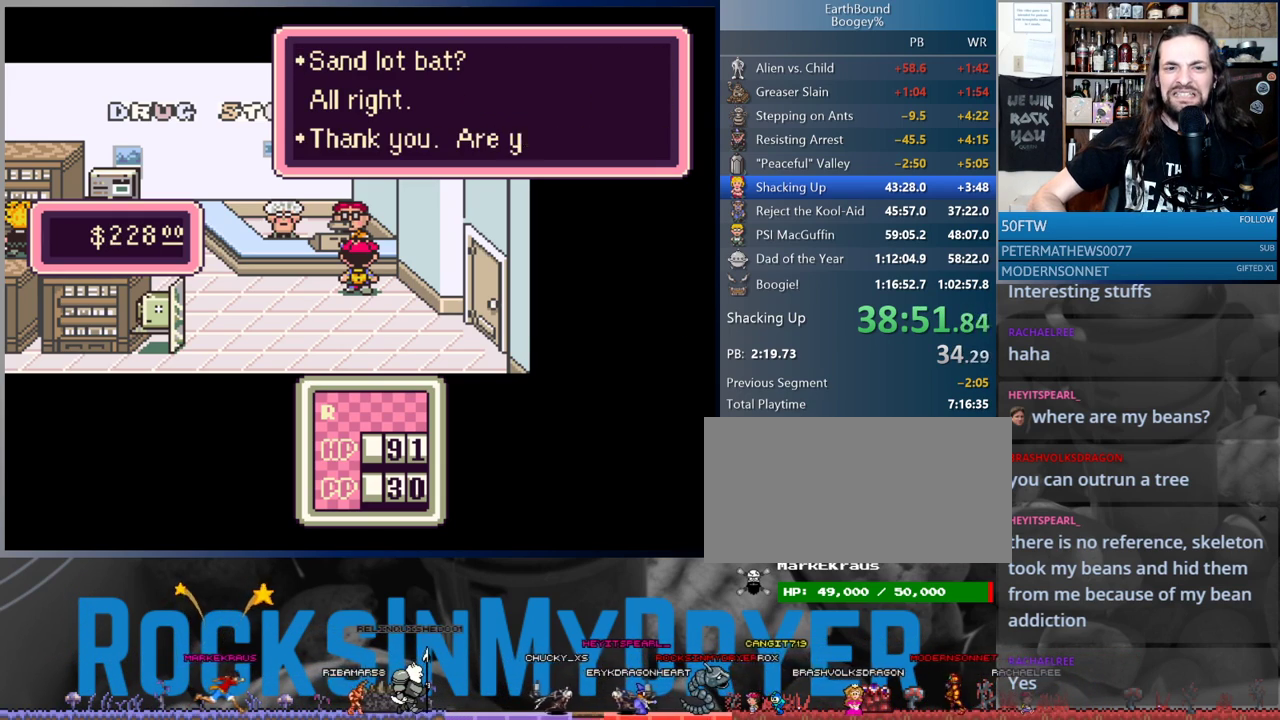
{"buttons": [], "events": [[67, "B", "down"], [150, "B", "up"]]}
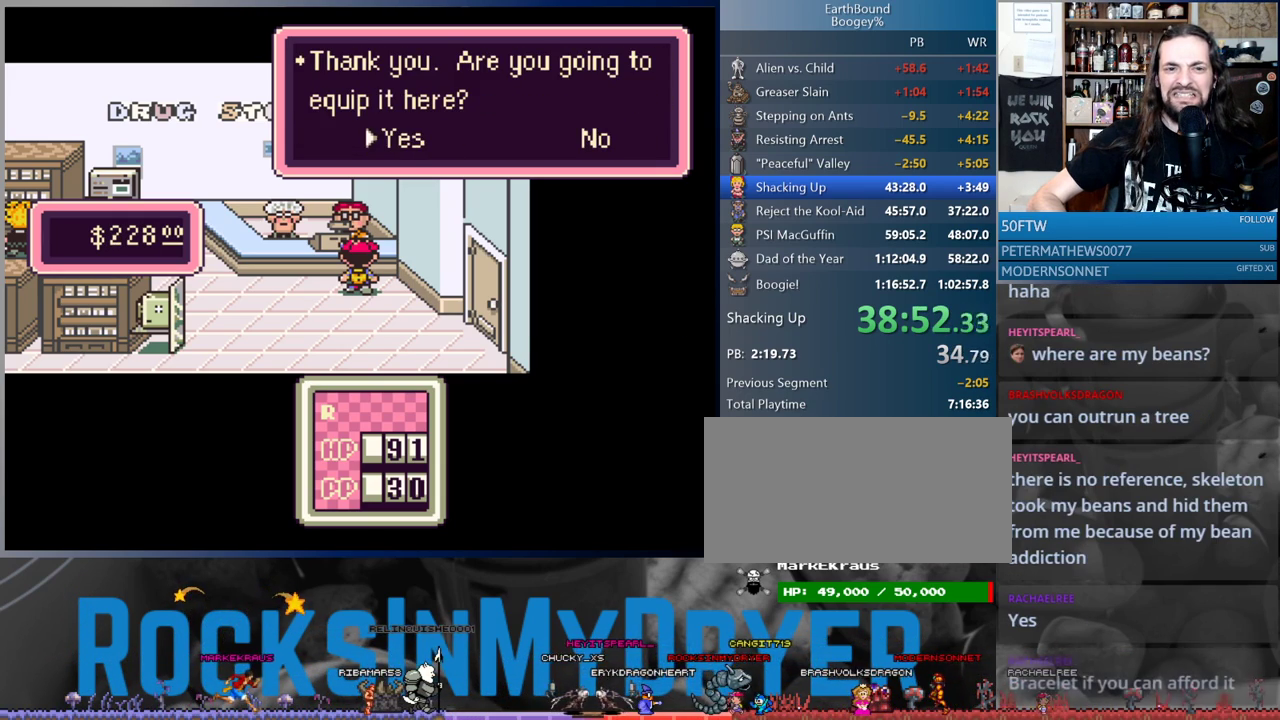
{"buttons": [], "events": []}
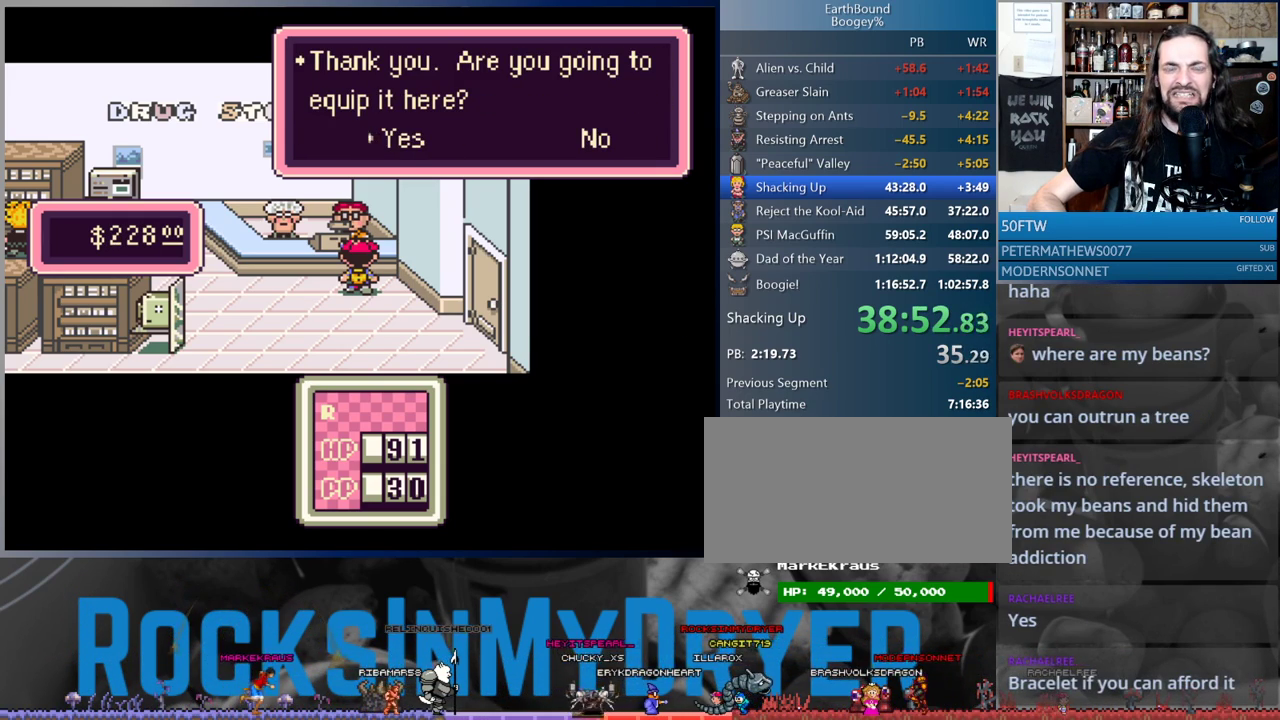
{"buttons": [], "events": [[17, "B", "down"], [67, "B", "up"], [183, "B", "down"], [233, "B", "up"]]}
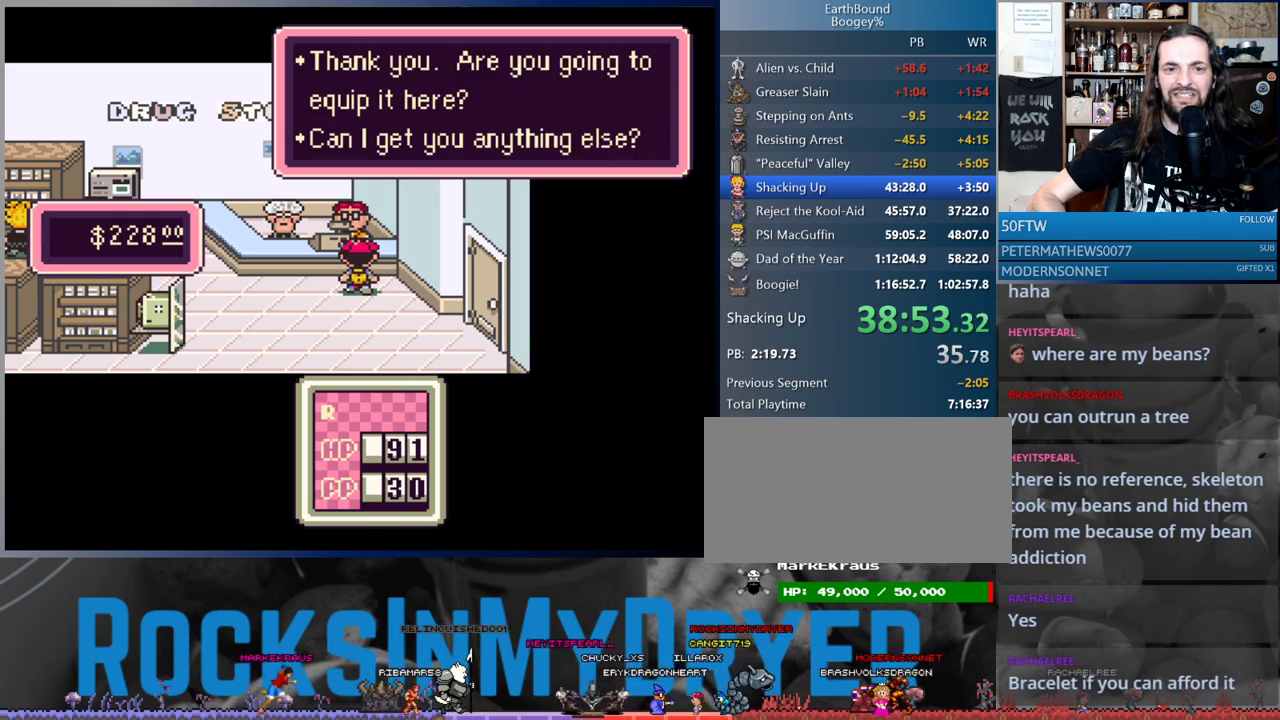
{"buttons": [], "events": [[317, "A", "down"], [367, "A", "up"]]}
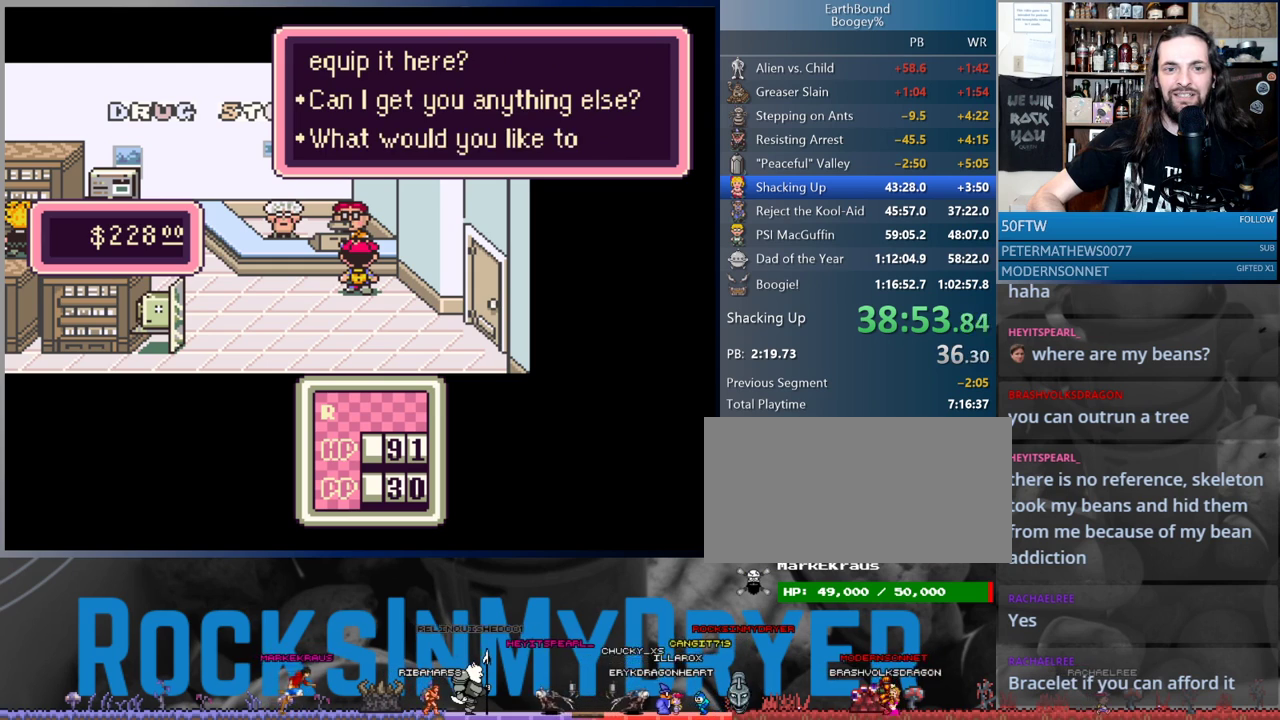
{"buttons": [], "events": [[200, "A", "down"], [267, "A", "up"]]}
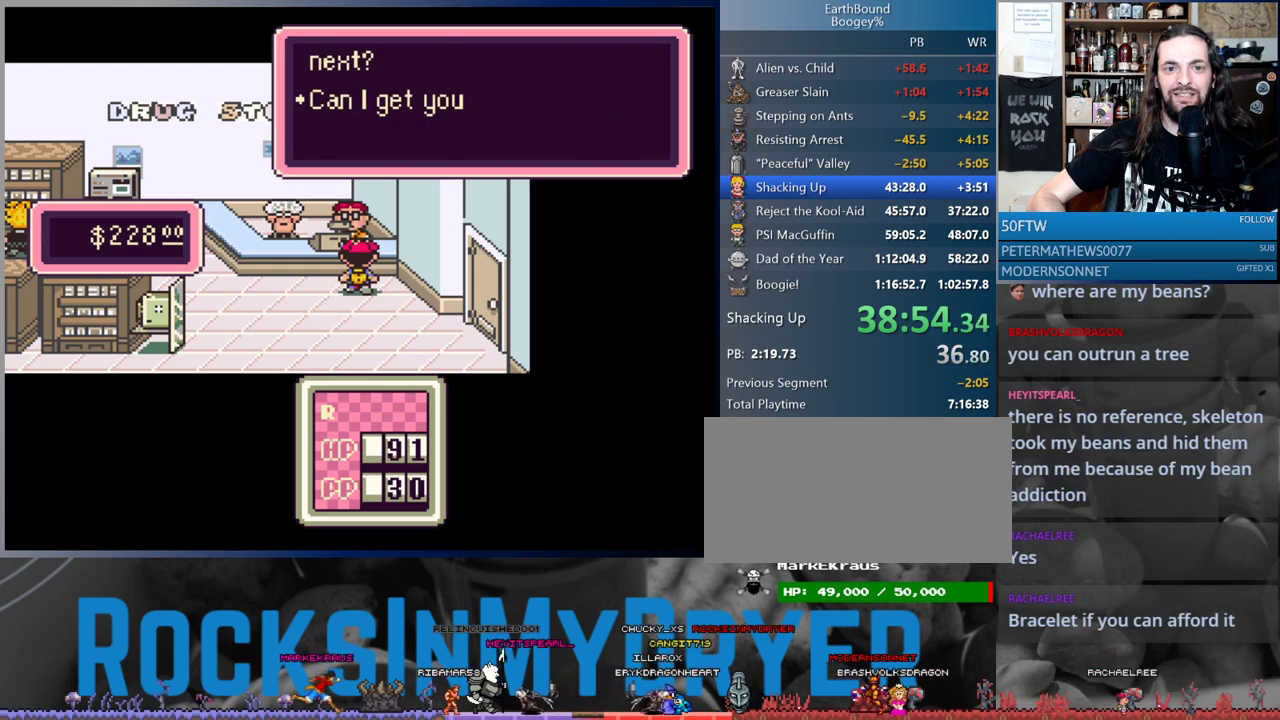
{"buttons": [], "events": [[383, "A", "down"], [433, "A", "up"]]}
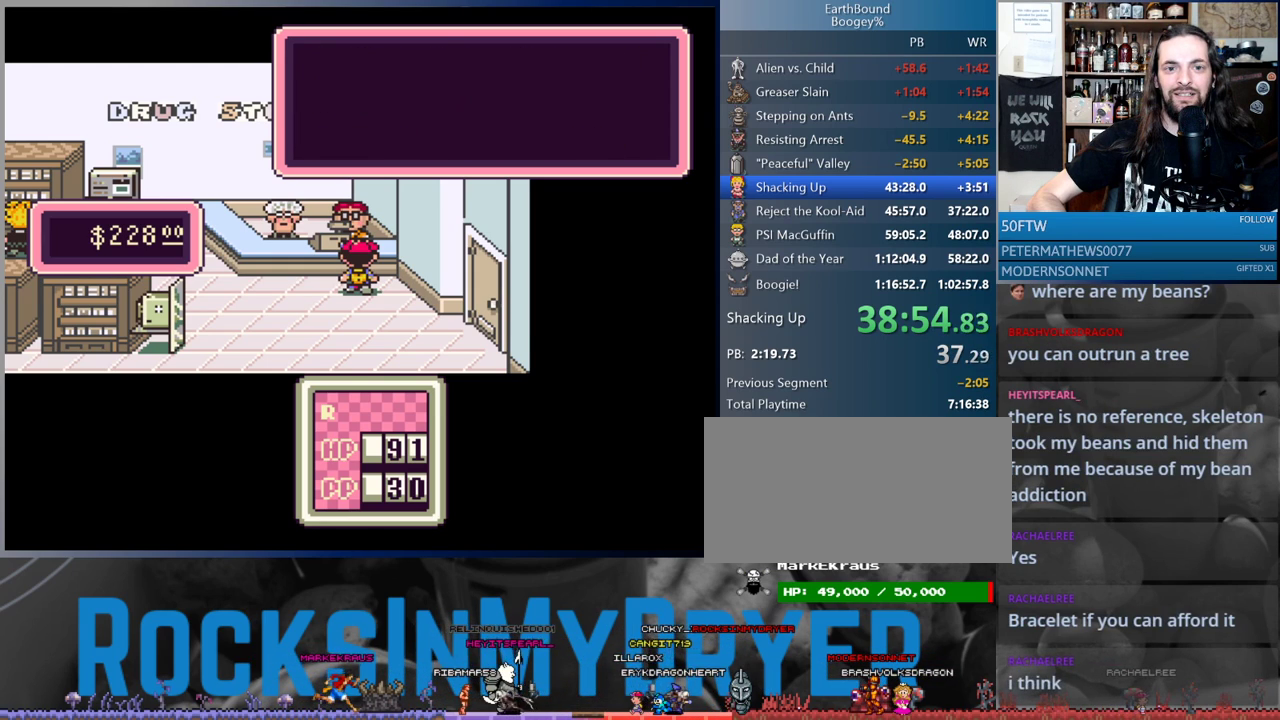
{"buttons": [], "events": [[383, "DPAD_UP", "down"], [450, "DPAD_UP", "up"]]}
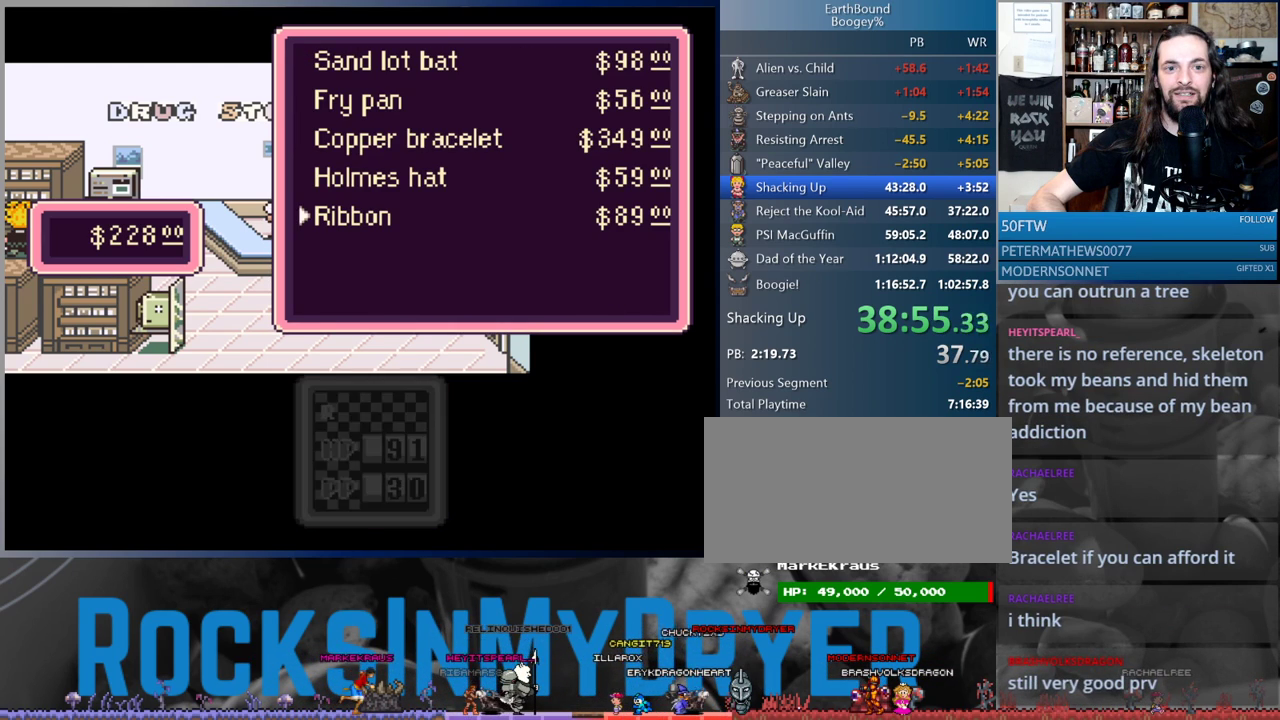
{"buttons": [], "events": [[17, "DPAD_UP", "down"], [117, "DPAD_UP", "up"], [317, "A", "down"], [383, "A", "up"]]}
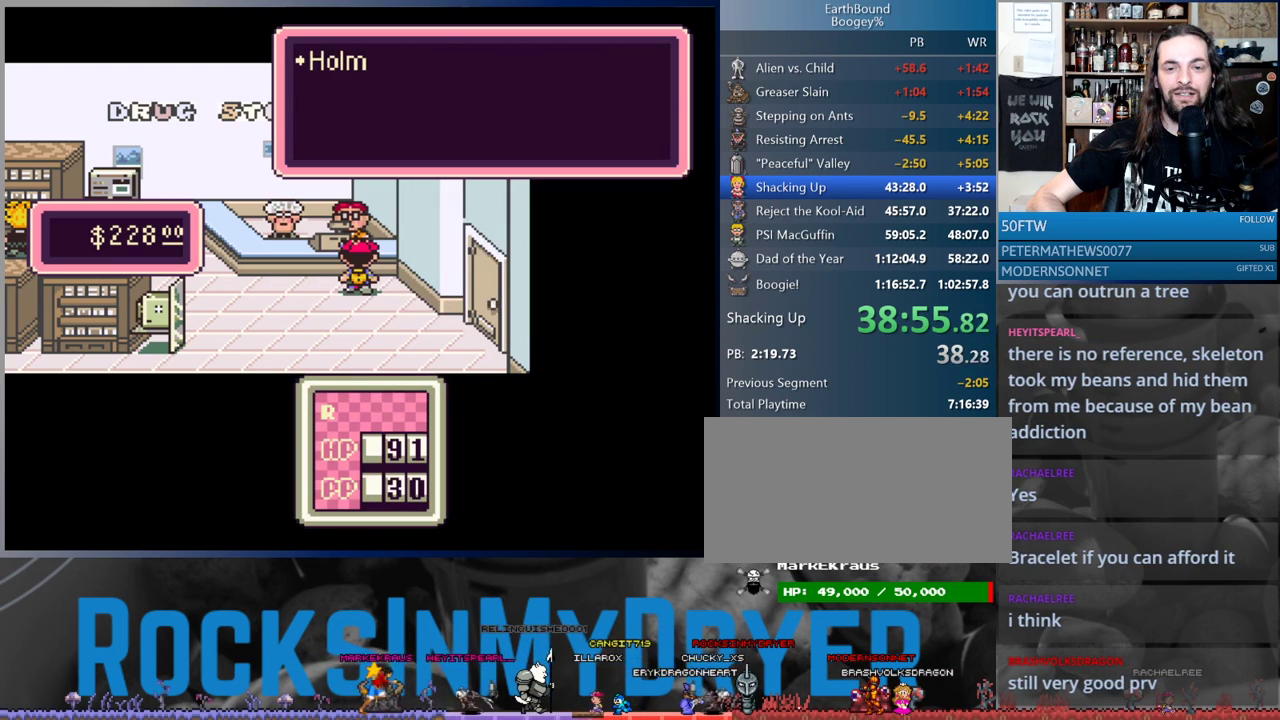
{"buttons": [], "events": [[117, "A", "down"], [183, "A", "up"], [250, "A", "down"], [317, "A", "up"], [417, "A", "down"], [450, "A", "up"]]}
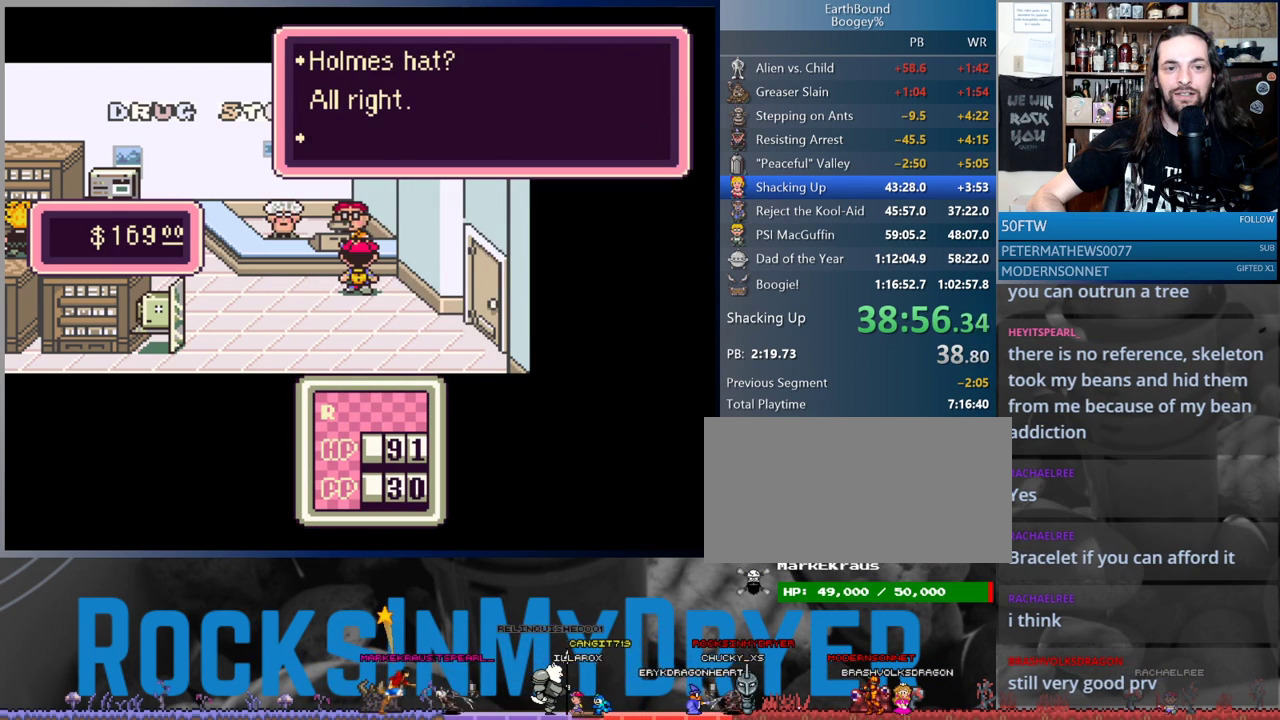
{"buttons": [], "events": [[50, "A", "down"], [117, "A", "up"], [200, "A", "down"], [267, "A", "up"], [350, "A", "down"], [400, "A", "up"]]}
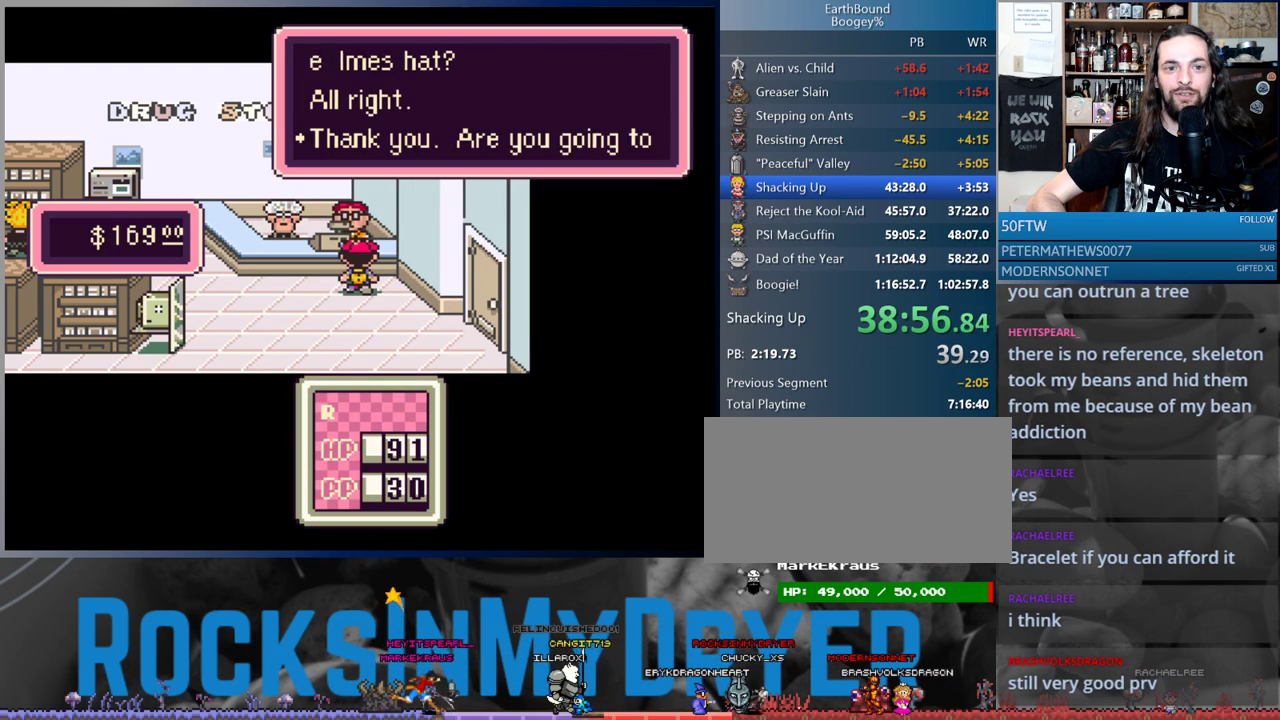
{"buttons": ["A"], "events": [[17, "A", "down"], [67, "A", "up"], [167, "A", "down"], [217, "A", "up"], [333, "A", "down"], [383, "A", "up"], [483, "A", "down"]]}
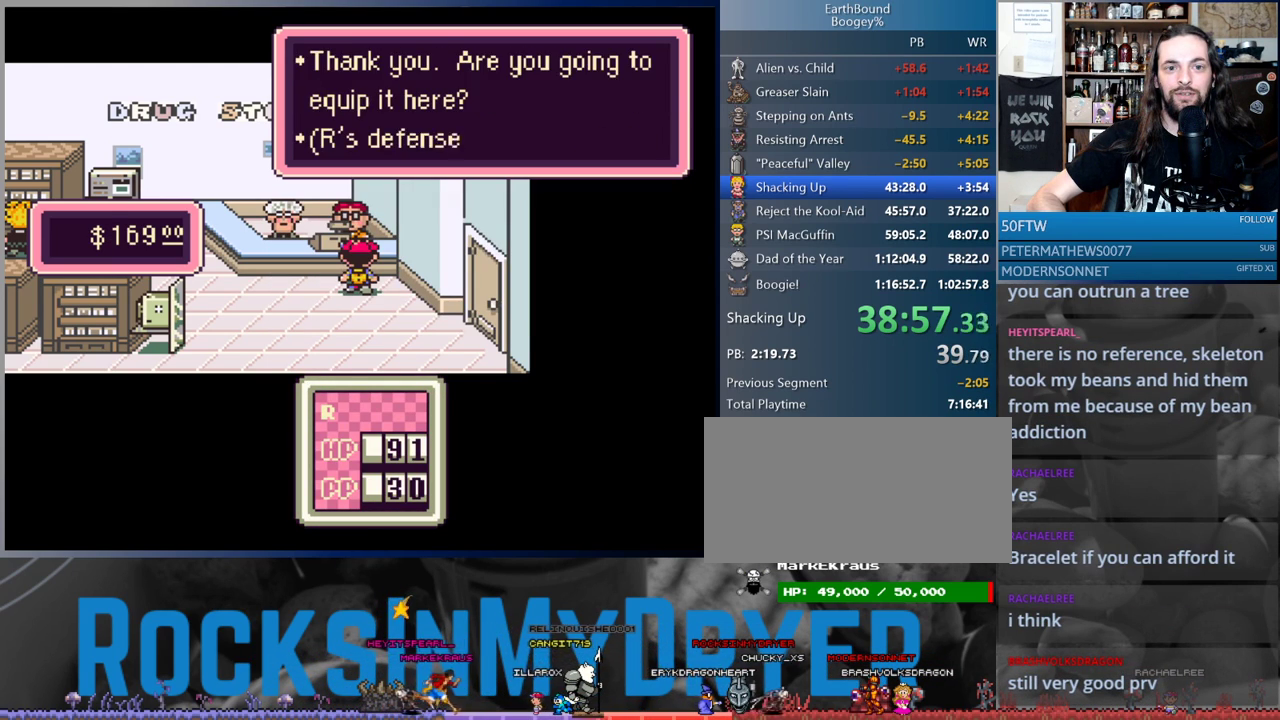
{"buttons": [], "events": [[33, "A", "up"], [267, "A", "down"], [333, "A", "up"], [433, "A", "down"], [500, "A", "up"]]}
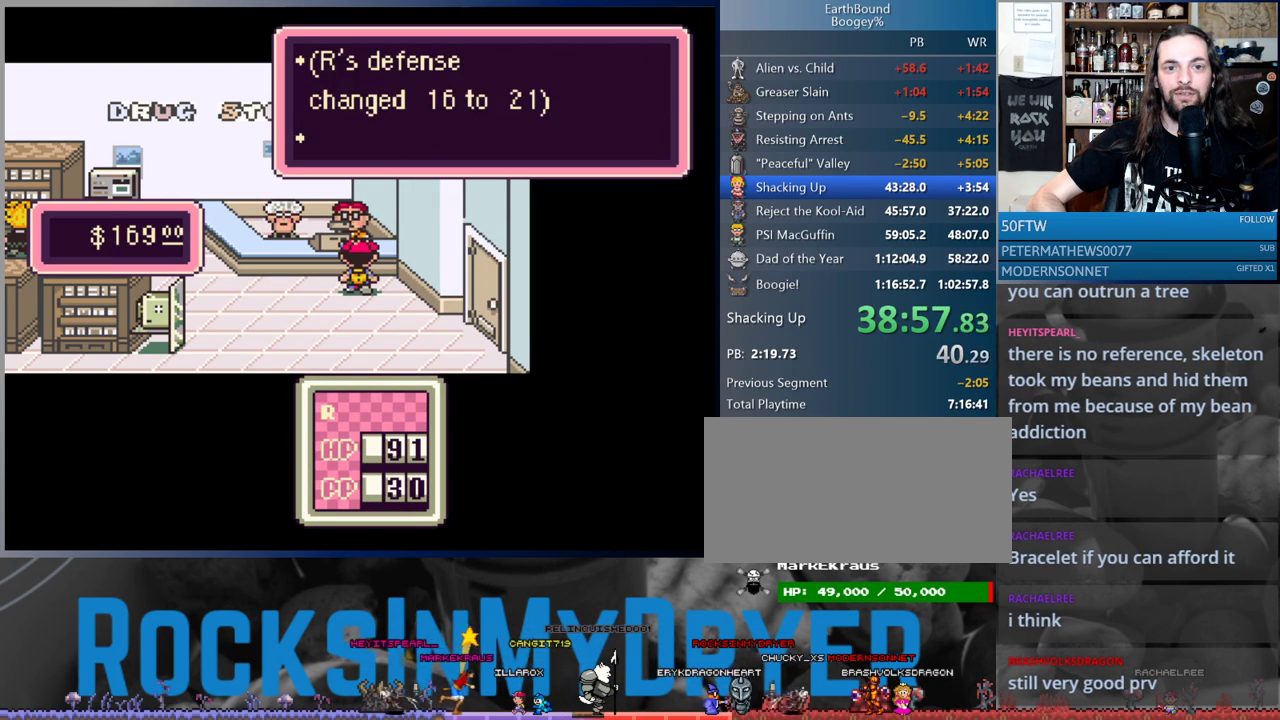
{"buttons": [], "events": [[167, "A", "down"], [217, "A", "up"], [350, "A", "down"], [417, "A", "up"]]}
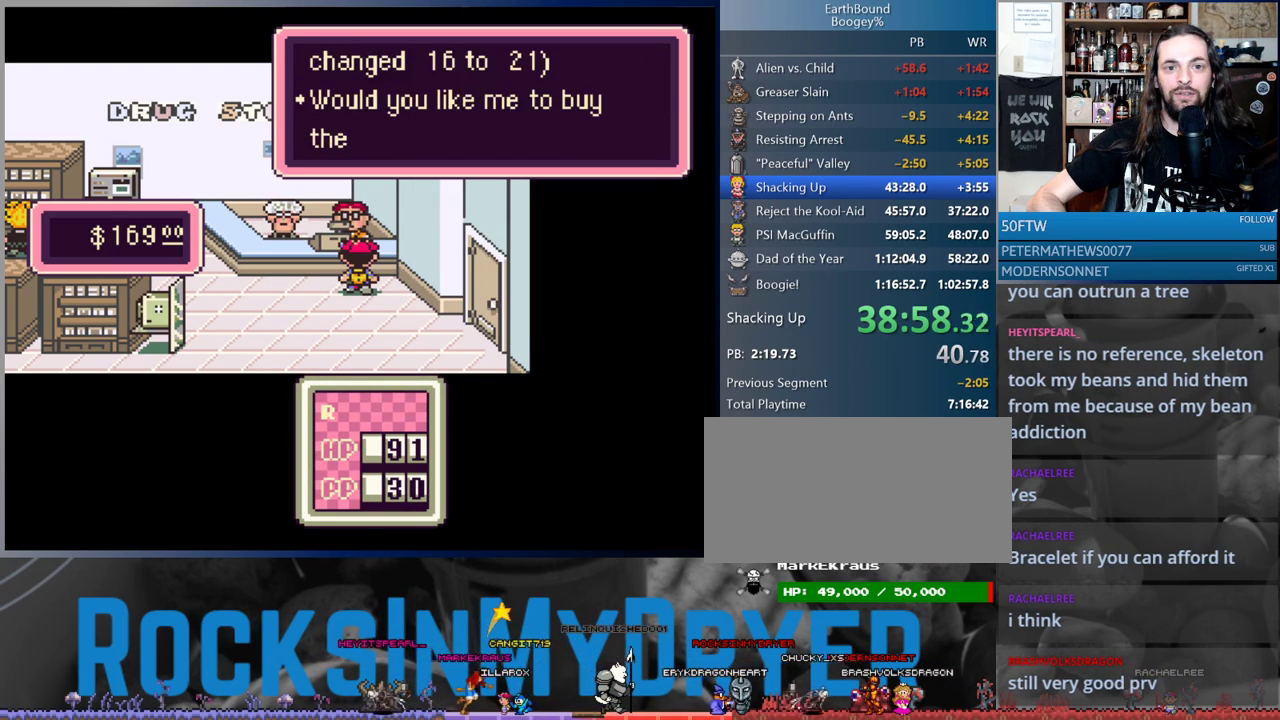
{"buttons": [], "events": [[367, "B", "down"], [400, "B", "up"]]}
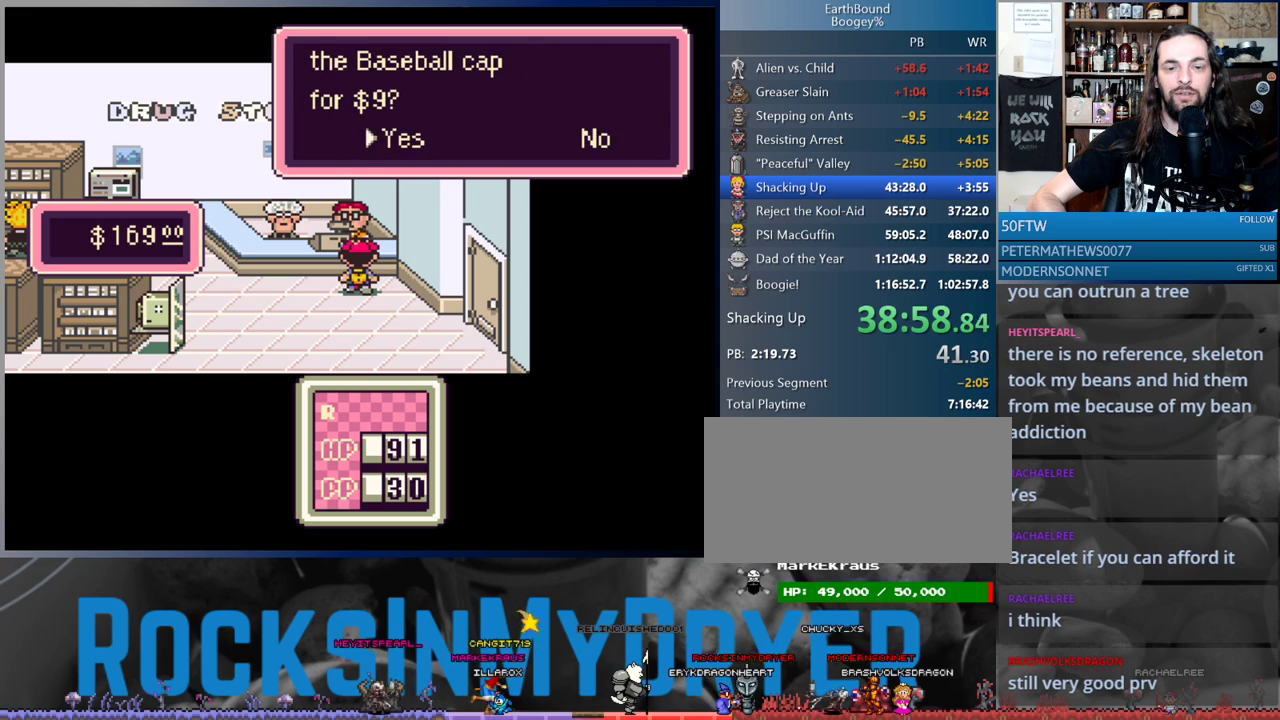
{"buttons": [], "events": [[367, "A", "down"], [433, "A", "up"]]}
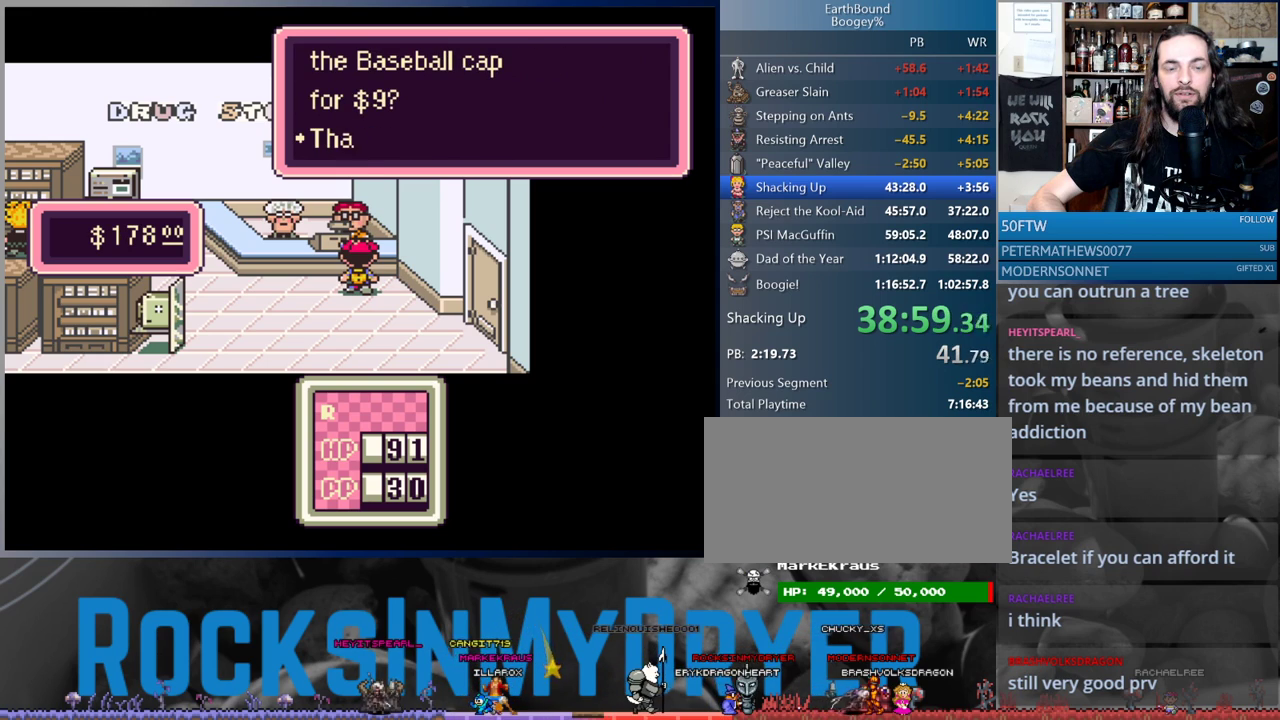
{"buttons": [], "events": [[17, "A", "down"], [67, "A", "up"], [250, "A", "down"], [300, "A", "up"]]}
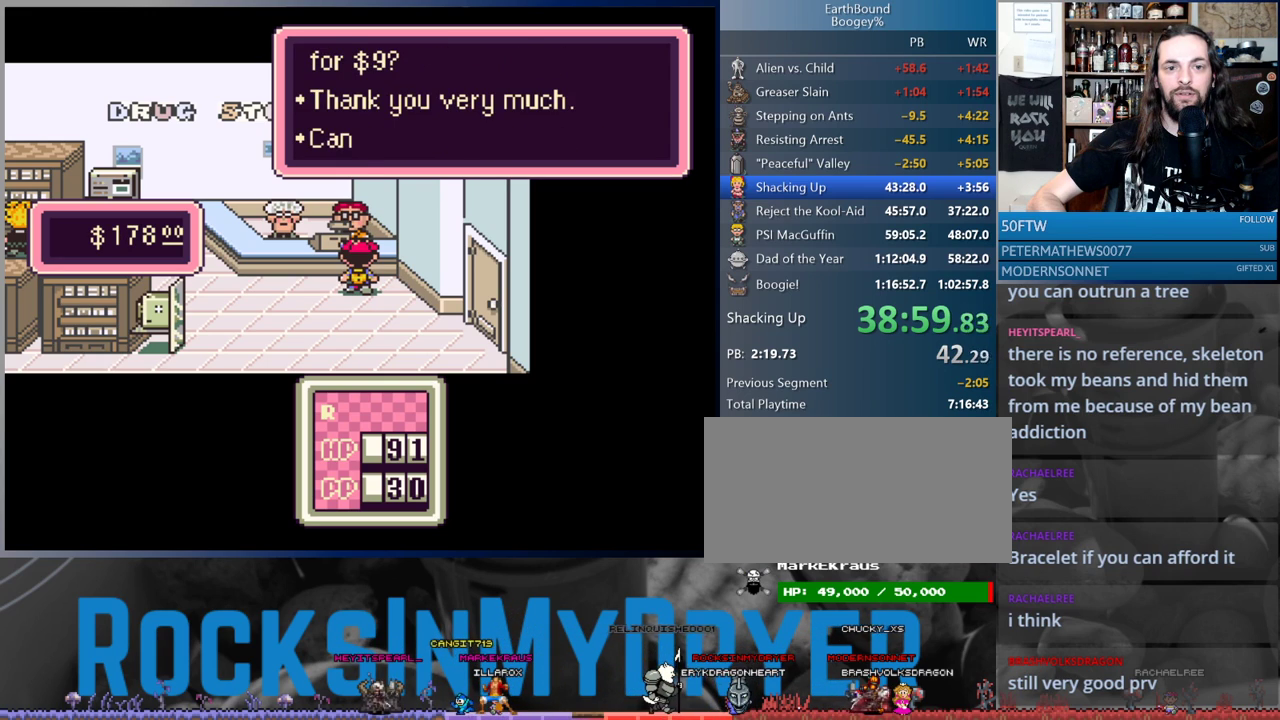
{"buttons": [], "events": [[83, "B", "down"], [150, "B", "up"], [433, "B", "down"], [483, "B", "up"]]}
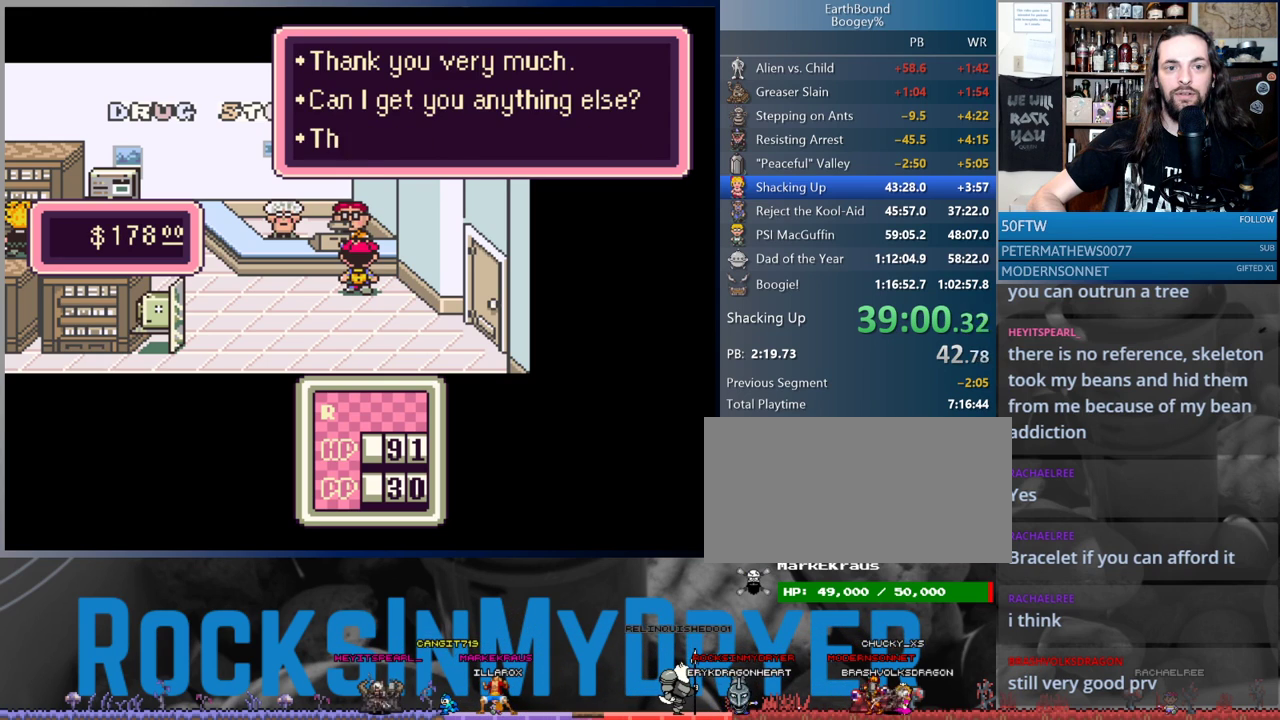
{"buttons": ["B", "DPAD_RIGHT"], "events": [[83, "B", "down"], [150, "B", "up"], [200, "DPAD_RIGHT", "down"], [483, "B", "down"]]}
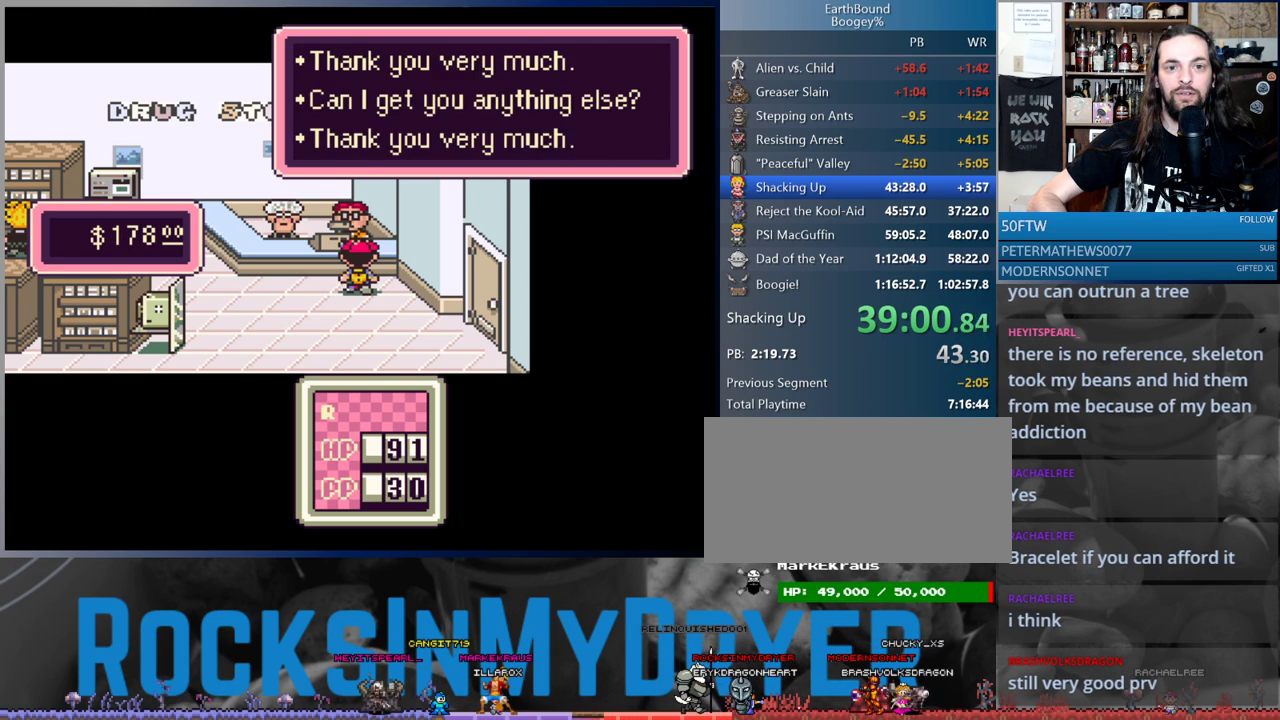
{"buttons": ["DPAD_RIGHT"], "events": [[50, "B", "up"]]}
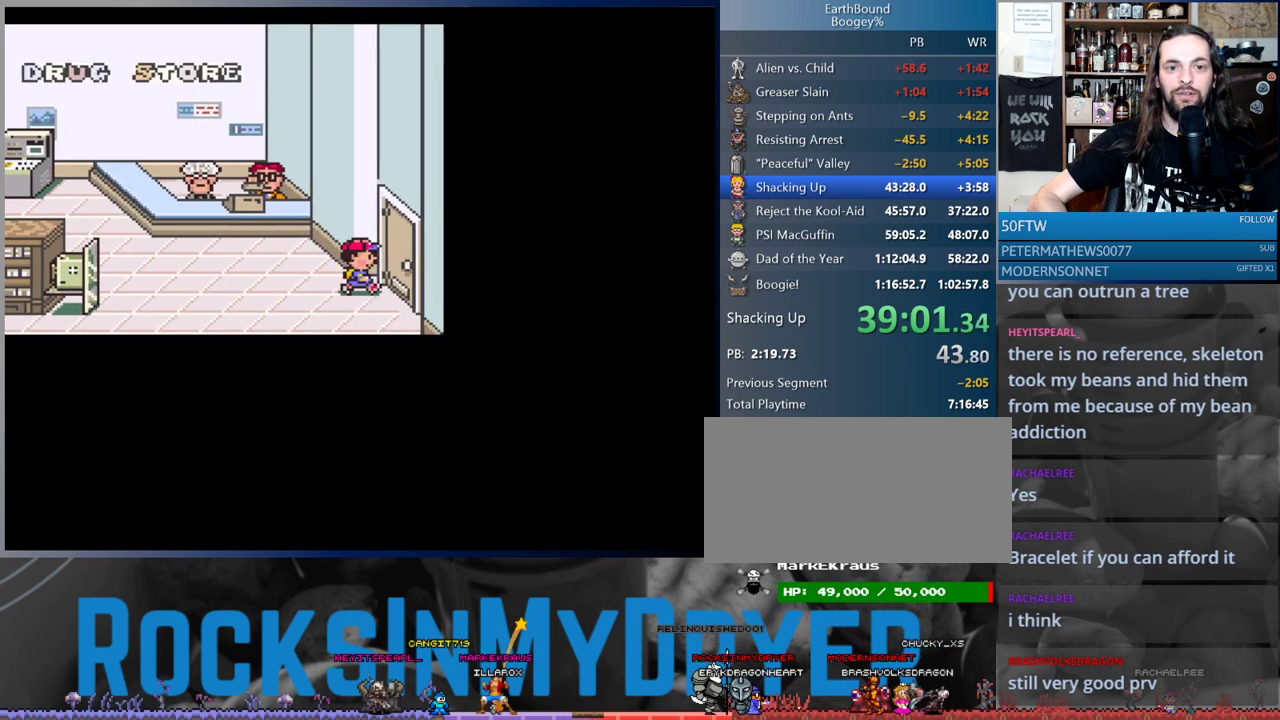
{"buttons": ["DPAD_RIGHT"], "events": []}
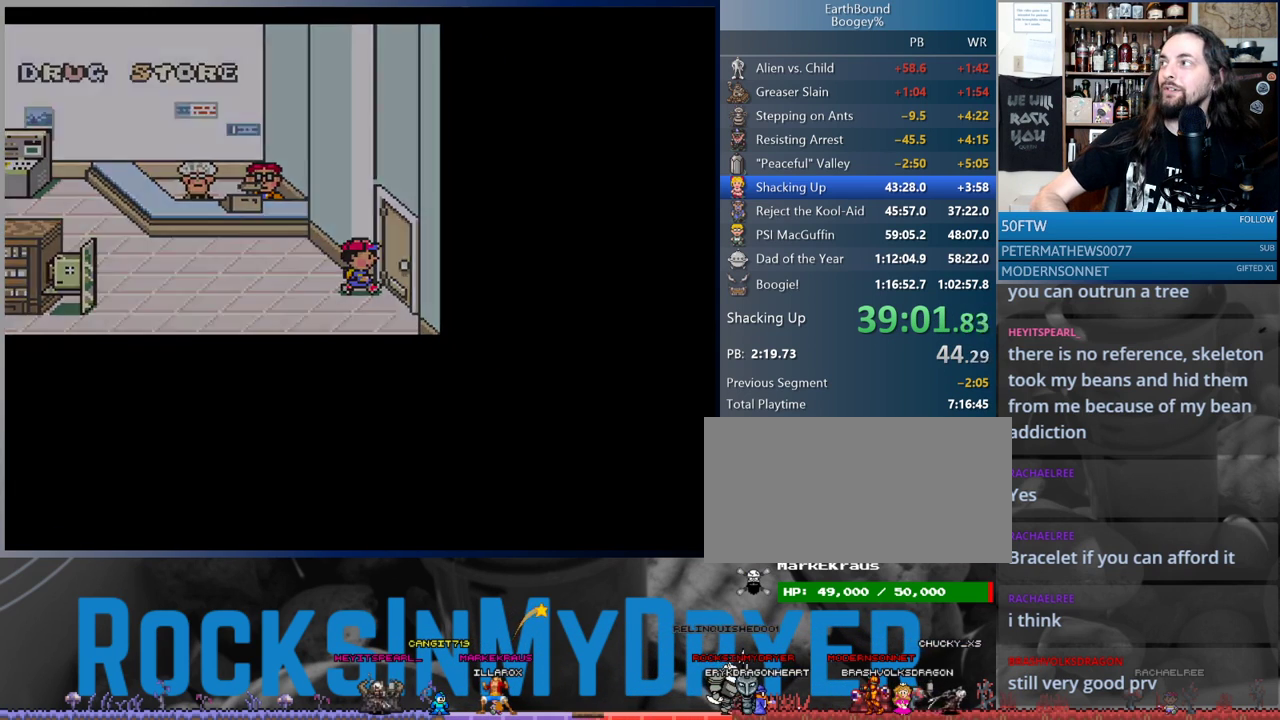
{"buttons": [], "events": [[100, "DPAD_RIGHT", "up"]]}
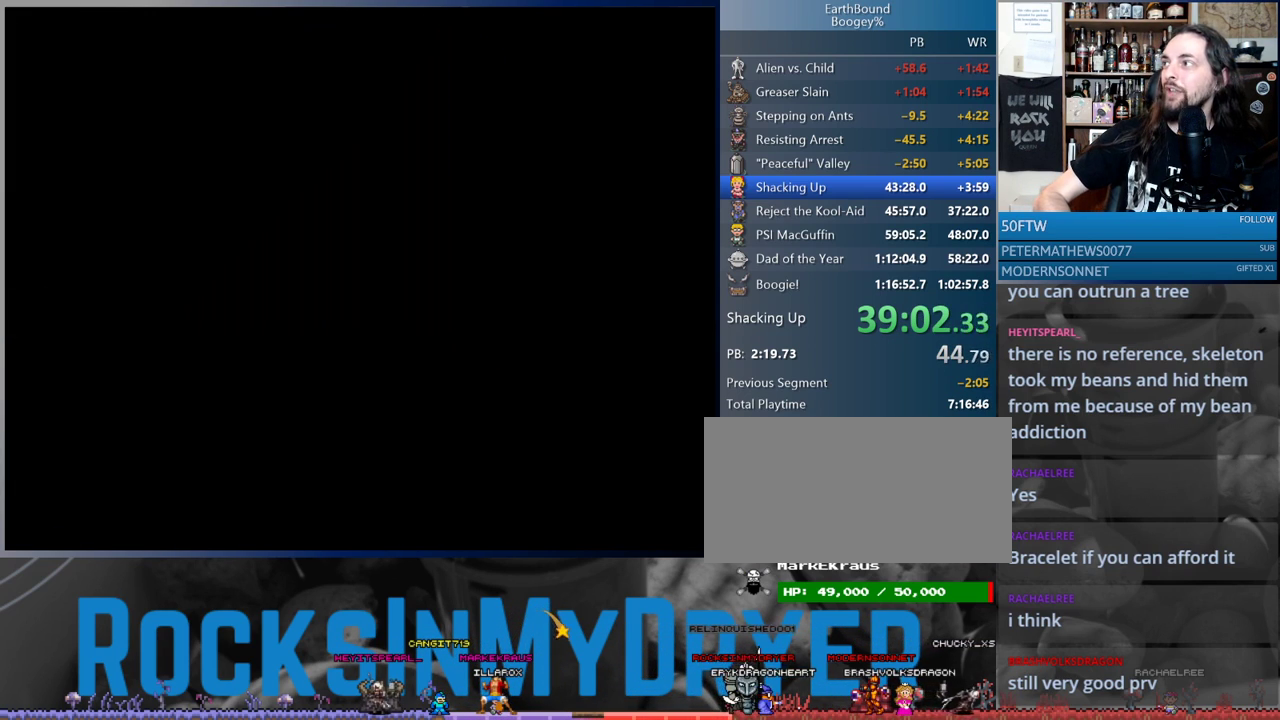
{"buttons": ["DPAD_LEFT"], "events": [[233, "DPAD_LEFT", "down"]]}